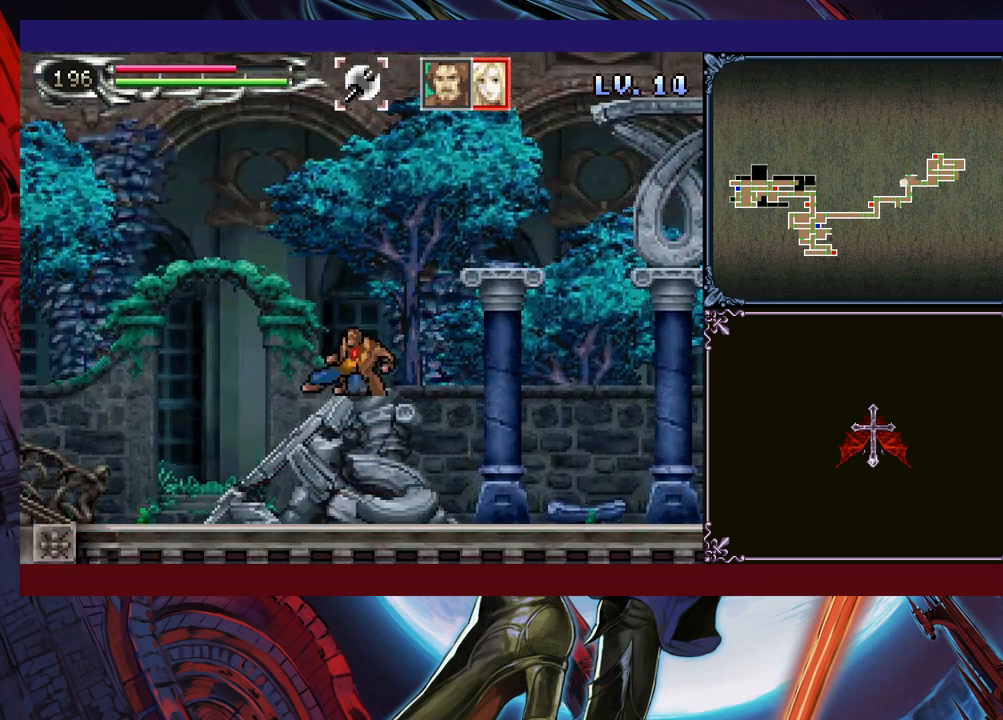
Gameplay with a controller (Xbox layout); each line is a JSON object with the inputs held at the frame after it. "events" lists button and stick changes between this image and that frame as [ms after this image, input, new state], when the widget could be followed in between. Not read: L2 R2 R3 right_stick.
{"buttons": [], "left_stick": "left", "events": [[83, "B", "up"], [150, "left_stick", "left"]]}
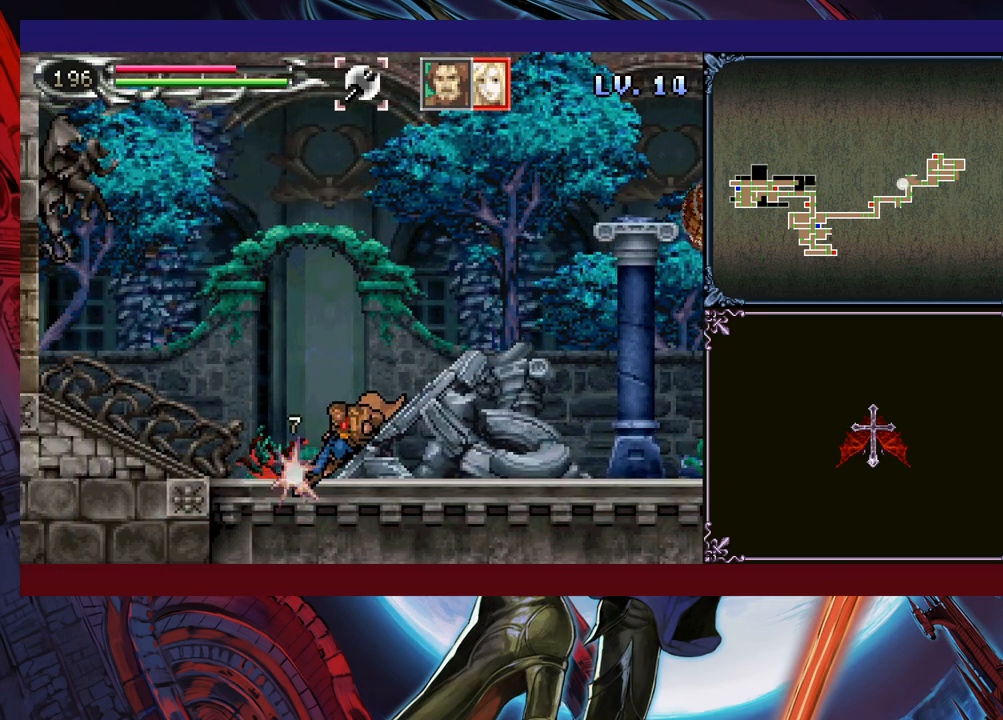
{"buttons": ["X"], "left_stick": "down-left", "events": [[150, "left_stick", "center"], [350, "left_stick", "down"], [400, "X", "down"], [500, "left_stick", "down-left"]]}
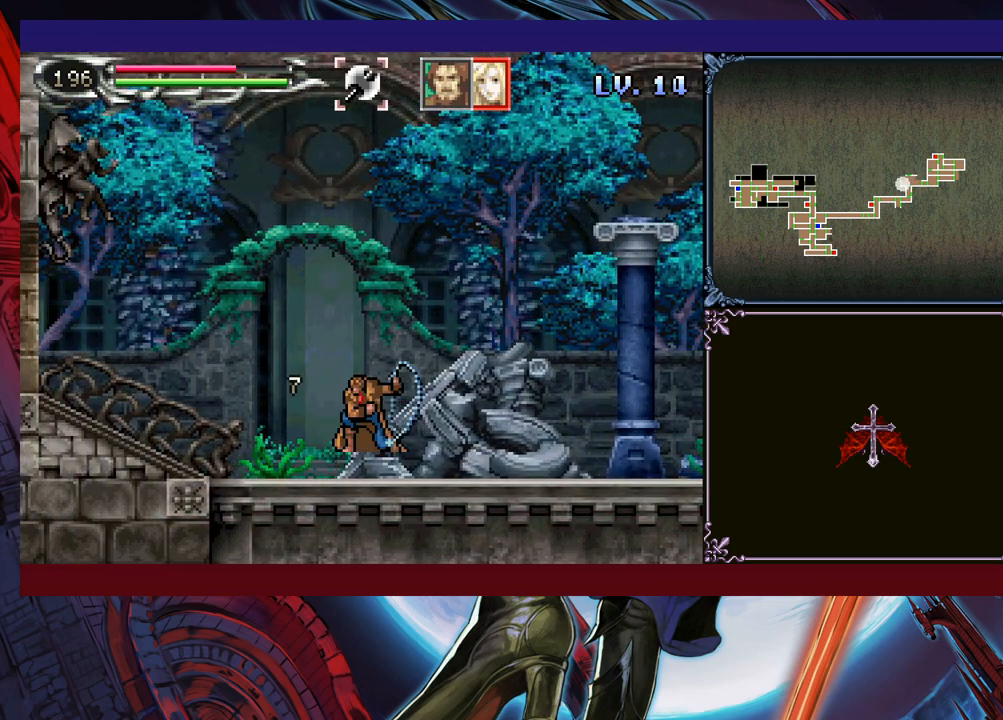
{"buttons": [], "left_stick": "left", "events": [[33, "X", "up"], [250, "left_stick", "center"], [450, "left_stick", "left"]]}
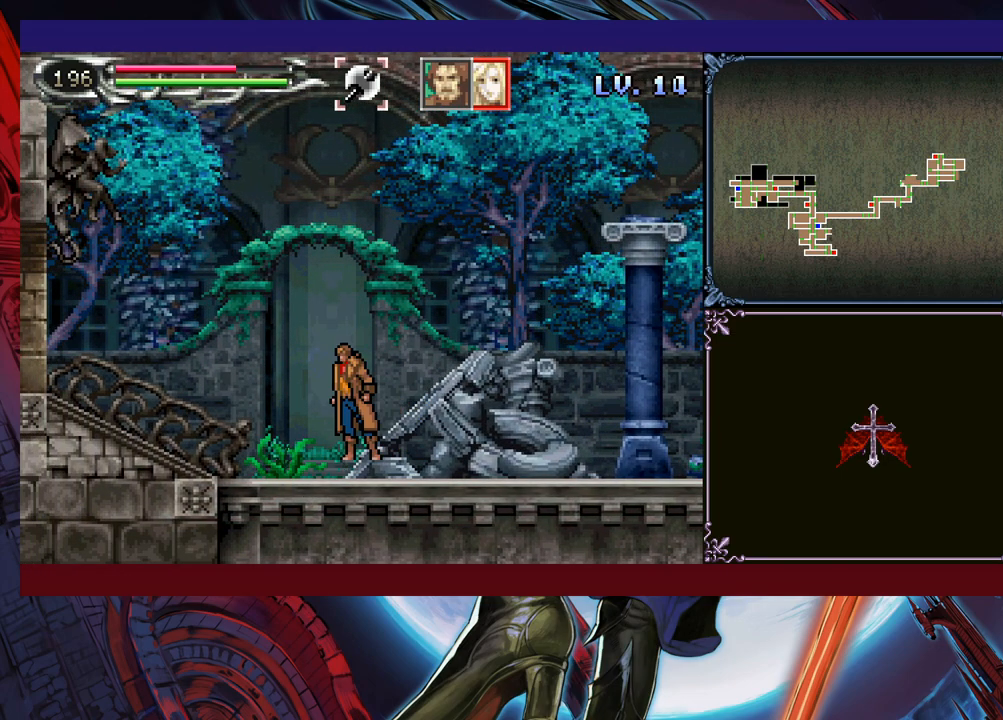
{"buttons": ["X"], "left_stick": "center", "events": [[100, "X", "down"], [100, "left_stick", "down"], [500, "left_stick", "center"]]}
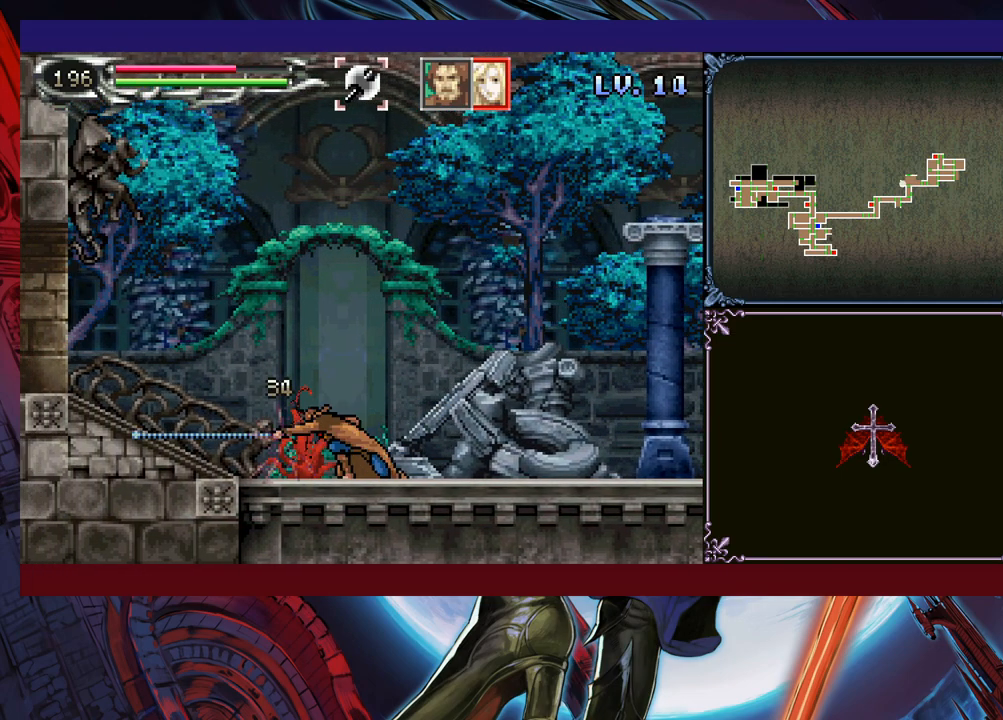
{"buttons": ["X"], "left_stick": "up-right", "events": [[50, "left_stick", "up-right"], [233, "left_stick", "down-right"], [400, "left_stick", "up"], [450, "left_stick", "up-right"]]}
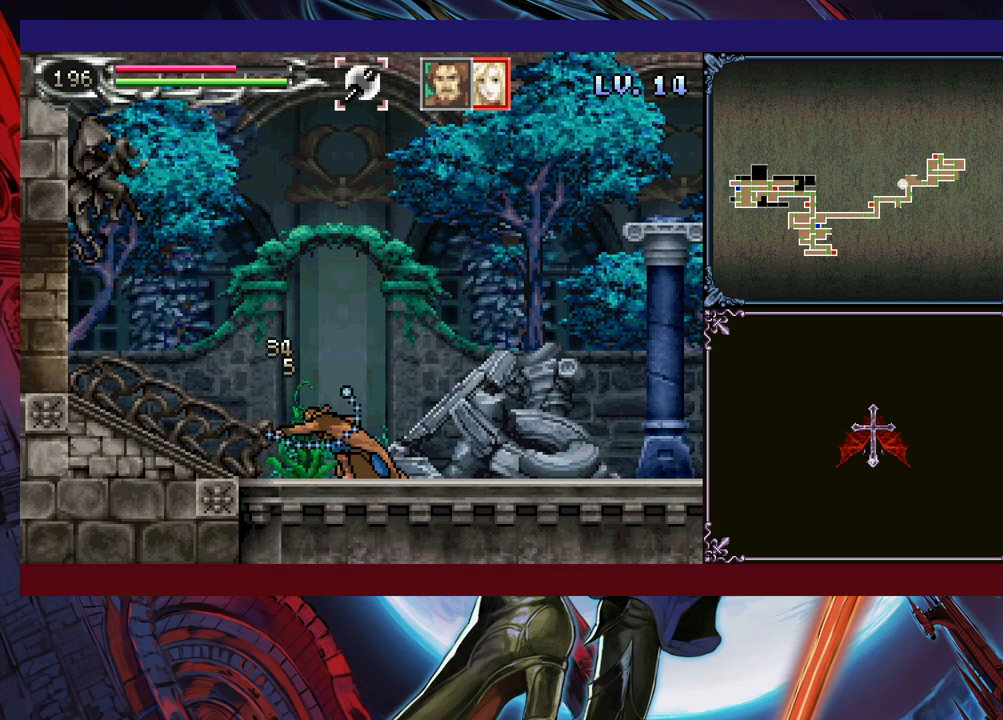
{"buttons": [], "left_stick": "center", "events": [[33, "left_stick", "right"], [83, "left_stick", "center"], [150, "left_stick", "down-left"], [200, "X", "up"], [233, "left_stick", "center"], [283, "left_stick", "left"], [400, "left_stick", "right"], [450, "Y", "down"], [450, "left_stick", "center"], [500, "Y", "up"]]}
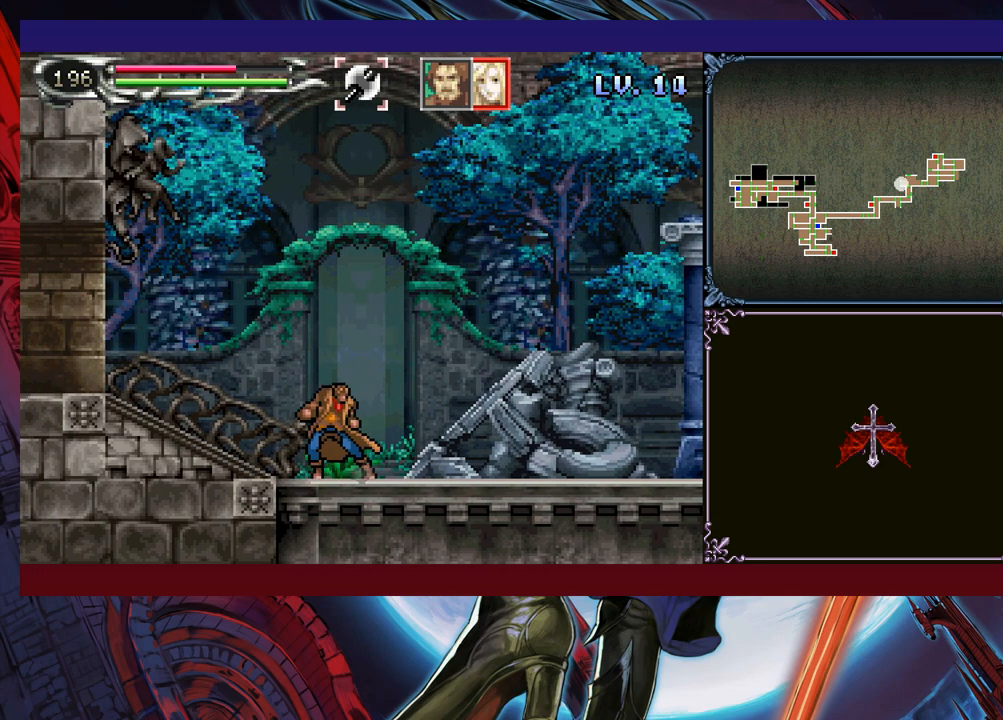
{"buttons": [], "left_stick": "right", "events": [[50, "left_stick", "down-left"], [100, "B", "down"], [183, "B", "up"], [233, "B", "down"], [333, "B", "up"], [433, "left_stick", "right"]]}
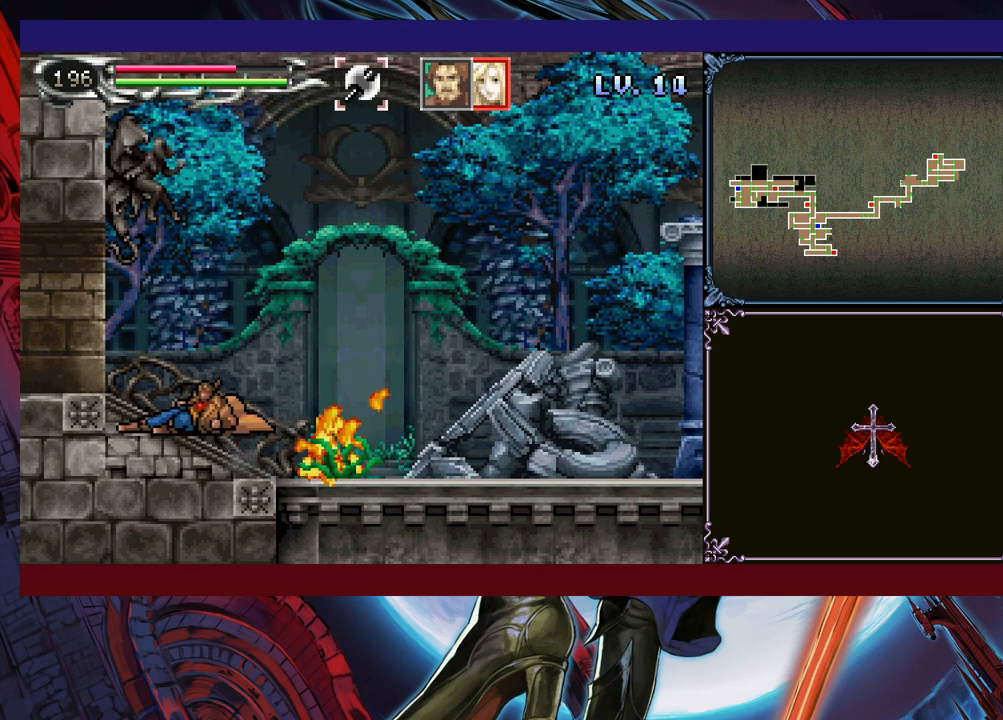
{"buttons": [], "left_stick": "left", "events": [[50, "left_stick", "center"], [150, "left_stick", "left"]]}
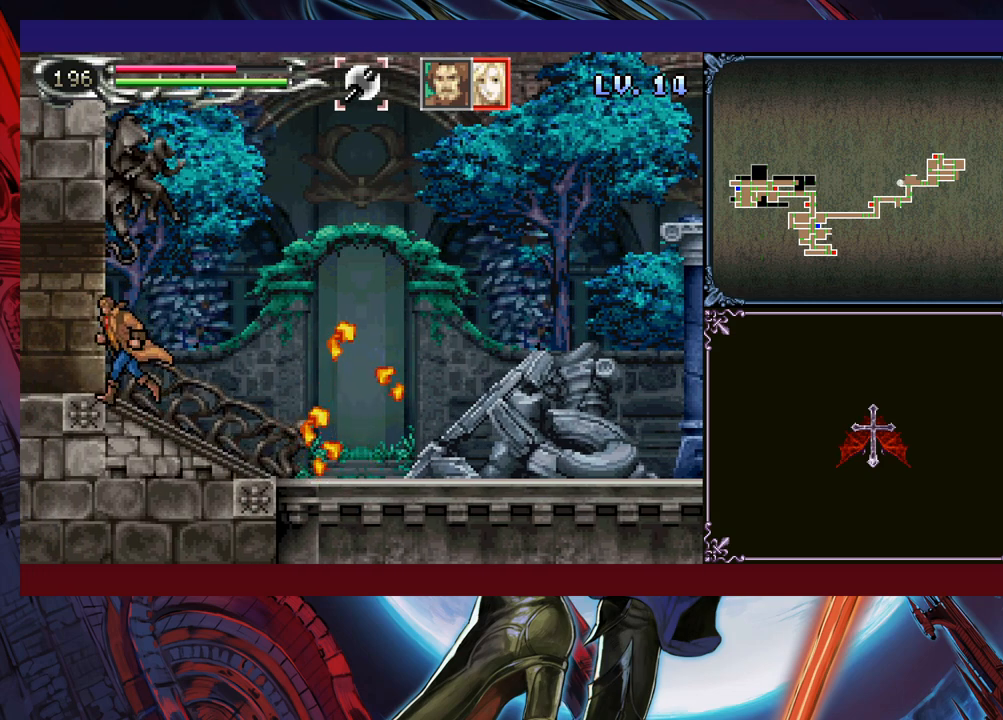
{"buttons": [], "left_stick": "center", "events": [[400, "R1", "down"], [483, "left_stick", "center"], [500, "R1", "up"]]}
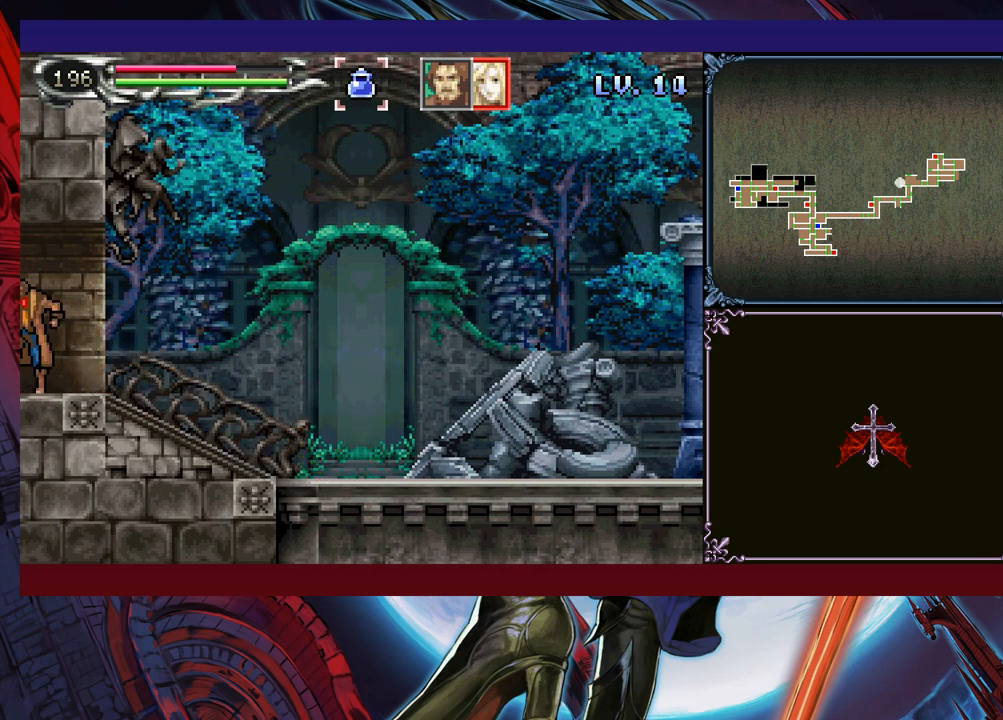
{"buttons": [], "left_stick": "up-left", "events": [[300, "left_stick", "left"], [433, "B", "down"], [433, "left_stick", "up-left"], [483, "B", "up"]]}
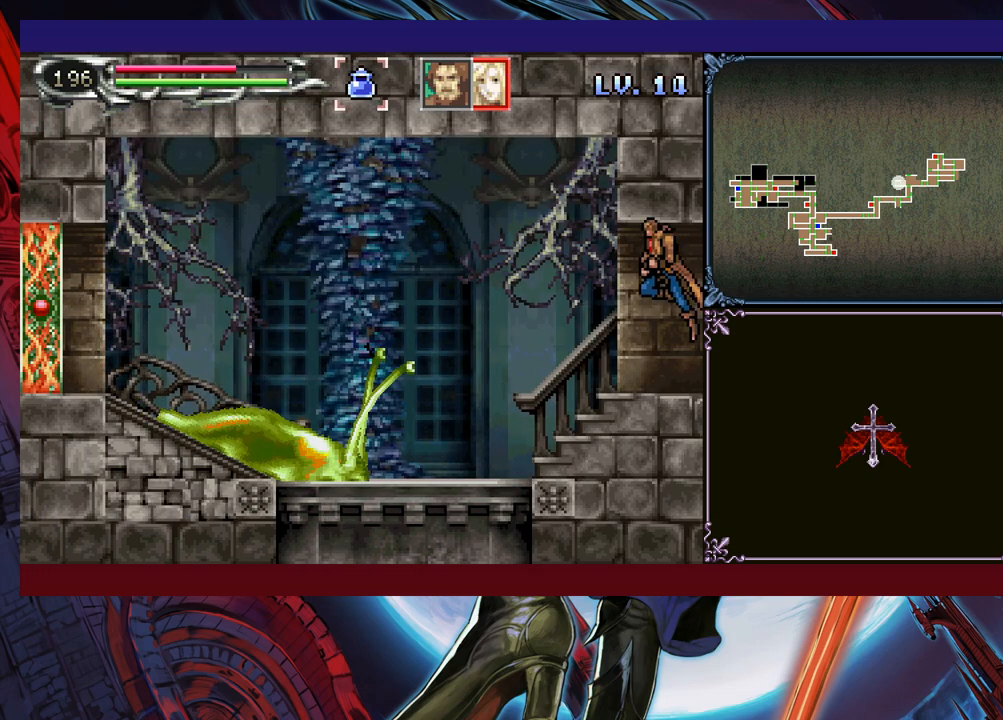
{"buttons": [], "left_stick": "center", "events": [[33, "Y", "down"], [100, "Y", "up"], [350, "left_stick", "center"]]}
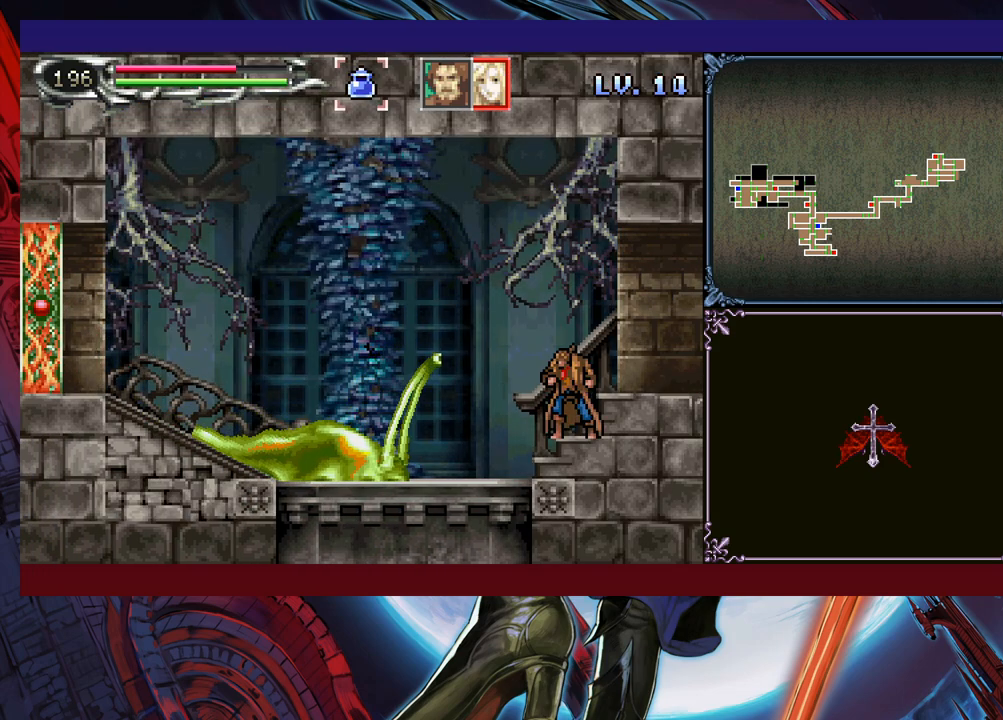
{"buttons": [], "left_stick": "center", "events": [[83, "left_stick", "up"], [133, "X", "down"], [250, "X", "up"], [283, "left_stick", "center"]]}
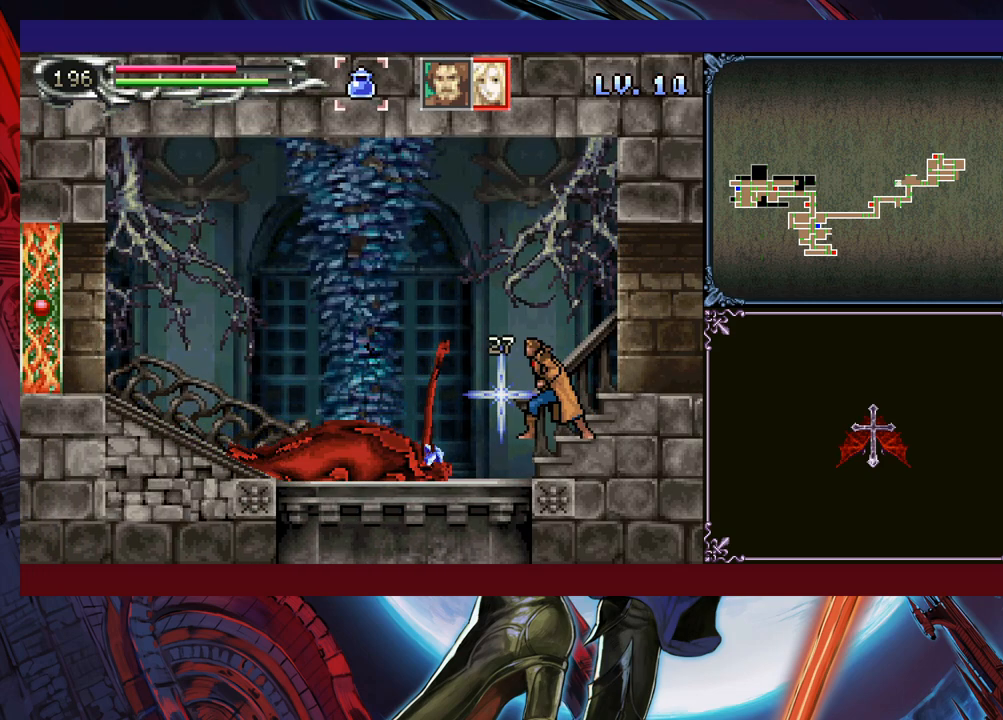
{"buttons": ["B"], "left_stick": "right", "events": [[283, "left_stick", "left"], [400, "left_stick", "center"], [450, "Y", "down"], [450, "left_stick", "right"], [483, "B", "down"], [483, "Y", "up"]]}
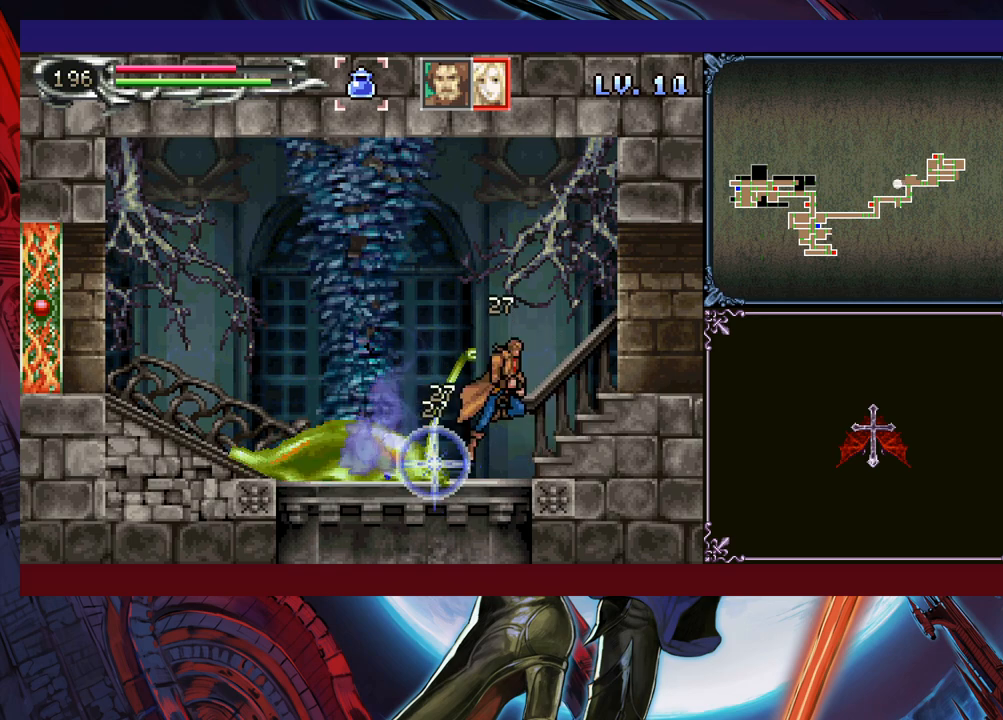
{"buttons": [], "left_stick": "down-left", "events": [[50, "B", "up"], [50, "left_stick", "down-left"], [100, "B", "down"], [183, "B", "up"], [233, "B", "down"], [300, "B", "up"], [333, "left_stick", "right"], [383, "Y", "down"], [433, "B", "down"], [433, "left_stick", "down-left"], [450, "Y", "up"], [500, "B", "up"]]}
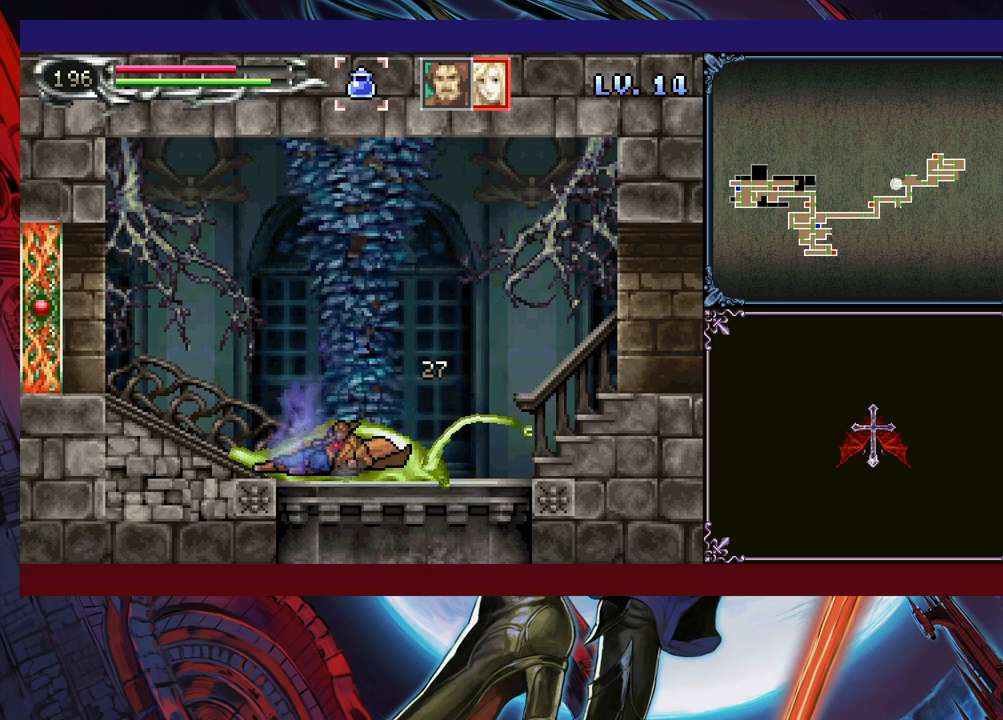
{"buttons": [], "left_stick": "down-left", "events": [[50, "B", "down"], [100, "B", "up"], [150, "B", "down"], [233, "B", "up"], [250, "left_stick", "right"], [400, "left_stick", "down-left"]]}
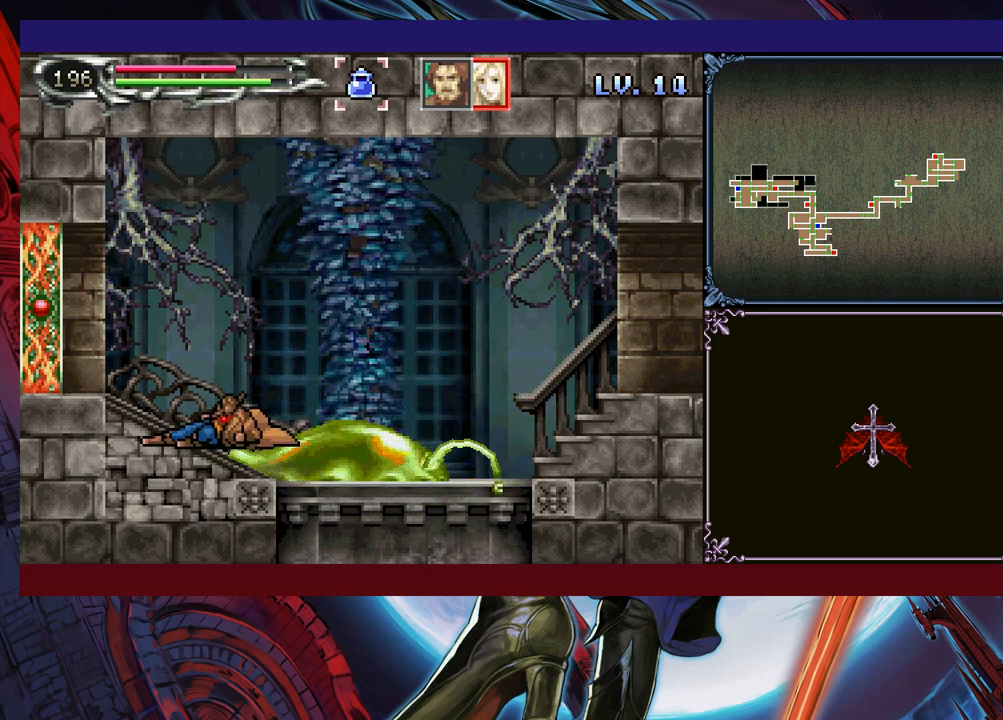
{"buttons": [], "left_stick": "down-left", "events": [[50, "left_stick", "center"], [100, "left_stick", "right"], [200, "Y", "down"], [233, "B", "down"], [250, "Y", "up"], [250, "left_stick", "down-left"], [350, "B", "up"], [400, "B", "down"], [450, "B", "up"]]}
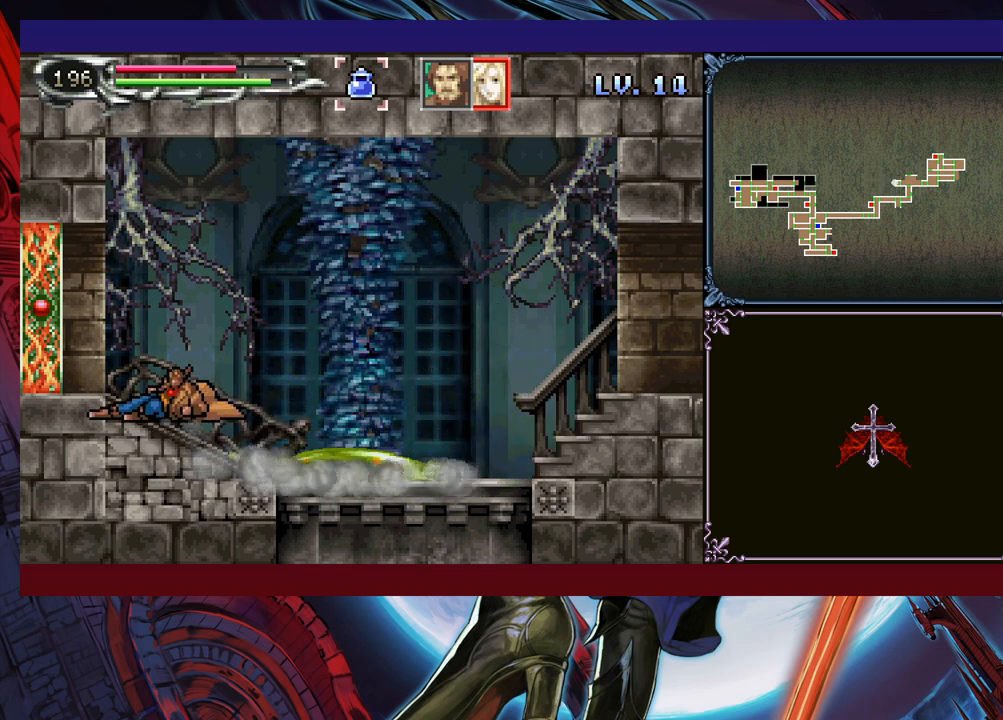
{"buttons": [], "left_stick": "center", "events": [[33, "B", "down"], [100, "B", "up"], [200, "left_stick", "right"], [283, "left_stick", "center"]]}
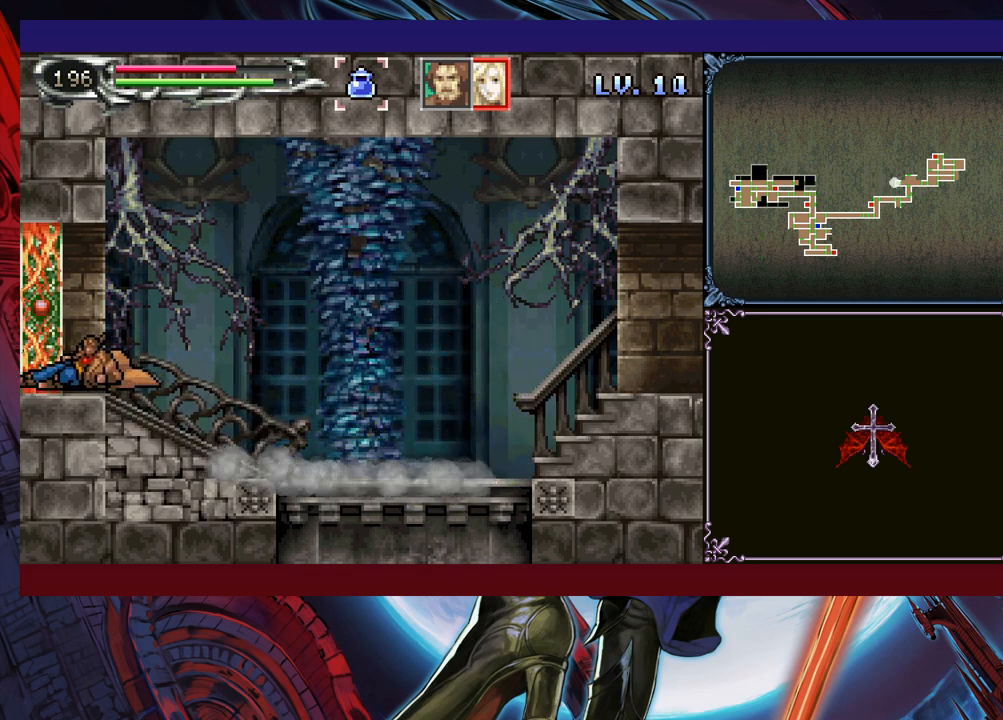
{"buttons": [], "left_stick": "down-left", "events": [[50, "left_stick", "down-left"], [100, "B", "down"], [150, "B", "up"], [200, "B", "down"], [283, "B", "up"], [333, "B", "down"], [450, "B", "up"]]}
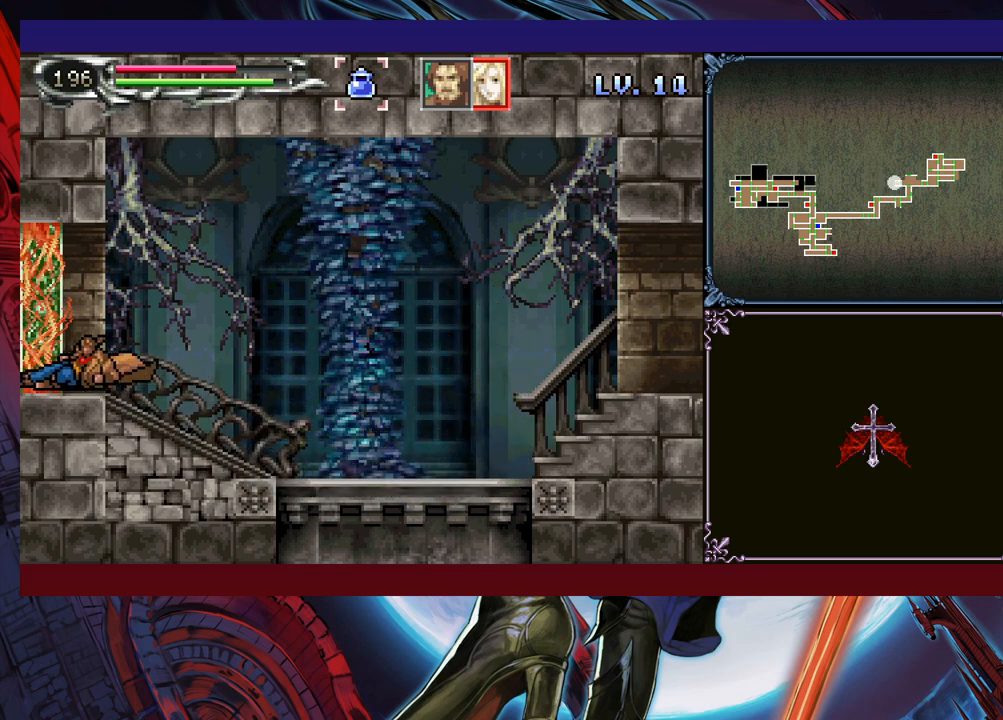
{"buttons": ["B"], "left_stick": "down-left", "events": [[233, "B", "down"], [250, "B", "up"], [350, "B", "down"], [400, "B", "up"], [450, "B", "down"]]}
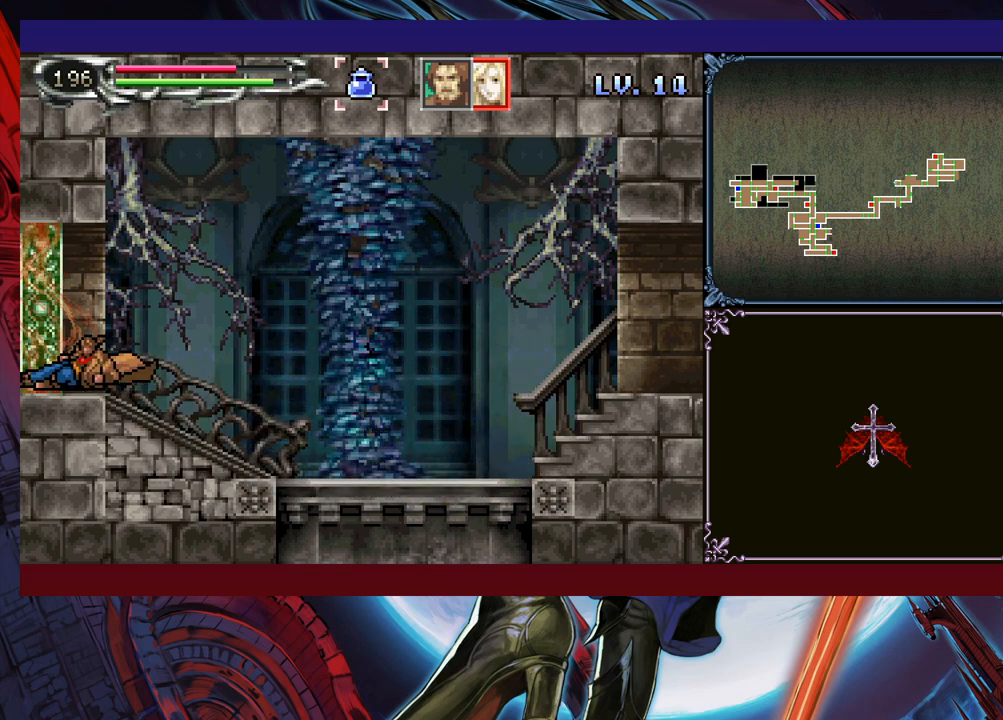
{"buttons": [], "left_stick": "down-left", "events": [[150, "B", "up"]]}
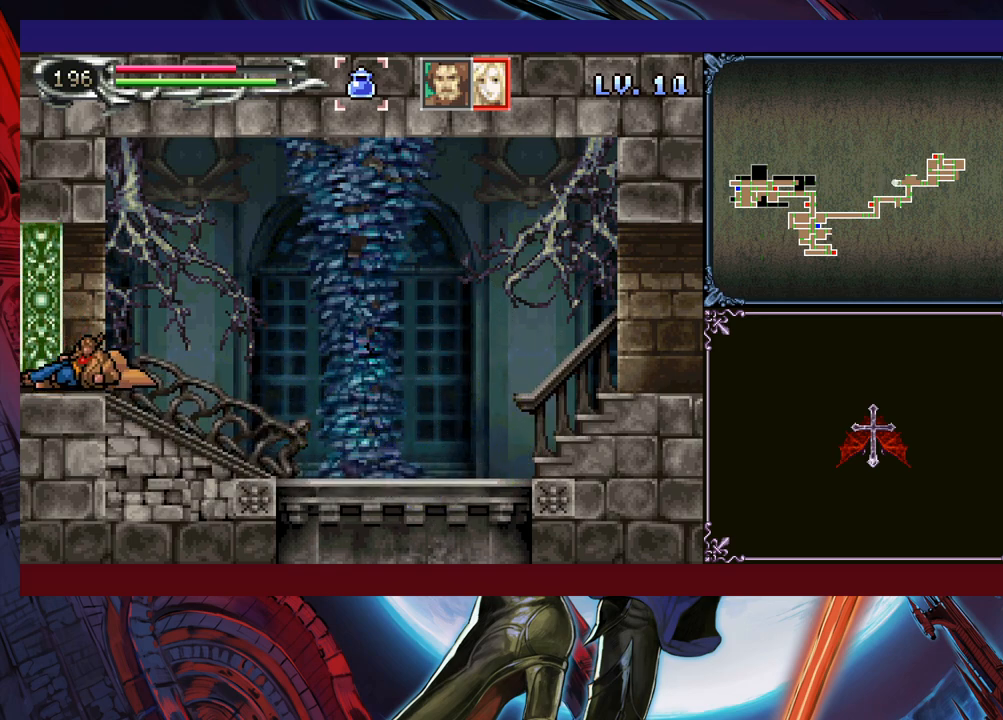
{"buttons": [], "left_stick": "down-left", "events": [[133, "B", "down"], [200, "B", "up"], [250, "B", "down"], [300, "B", "up"]]}
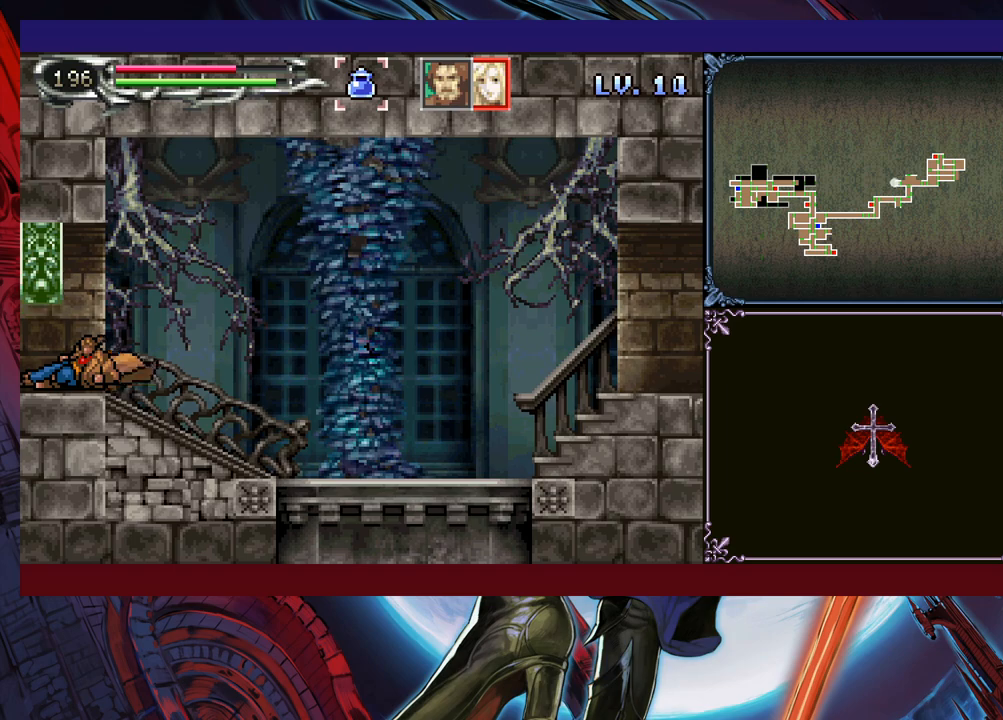
{"buttons": [], "left_stick": "center", "events": [[250, "B", "down"], [300, "B", "up"], [383, "B", "down"], [500, "B", "up"], [500, "left_stick", "center"]]}
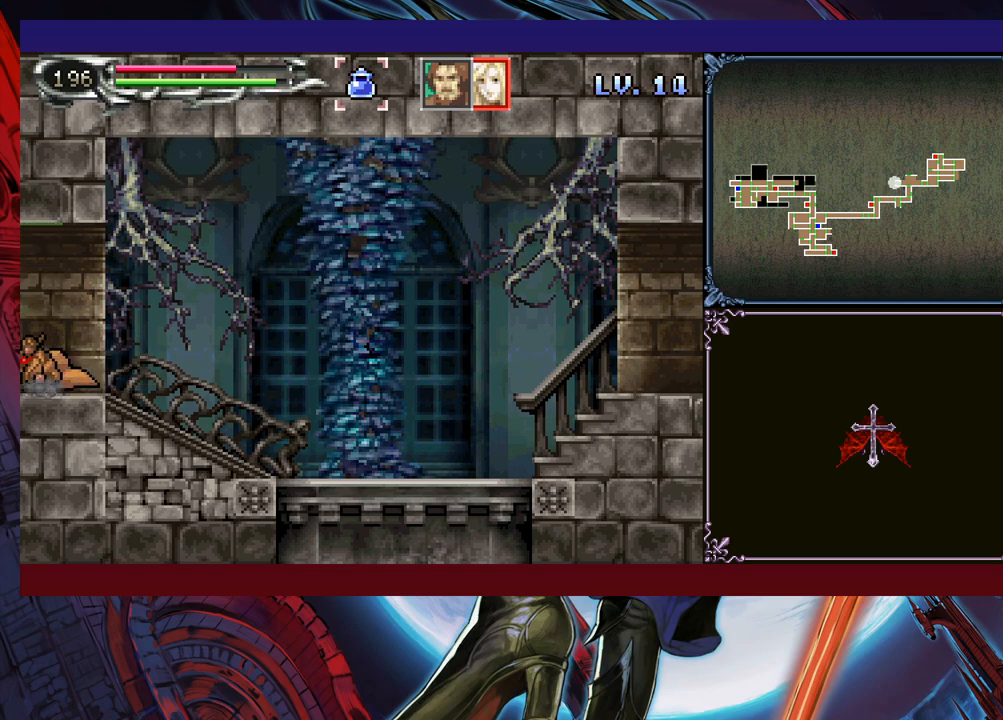
{"buttons": [], "left_stick": "left", "events": [[100, "left_stick", "left"]]}
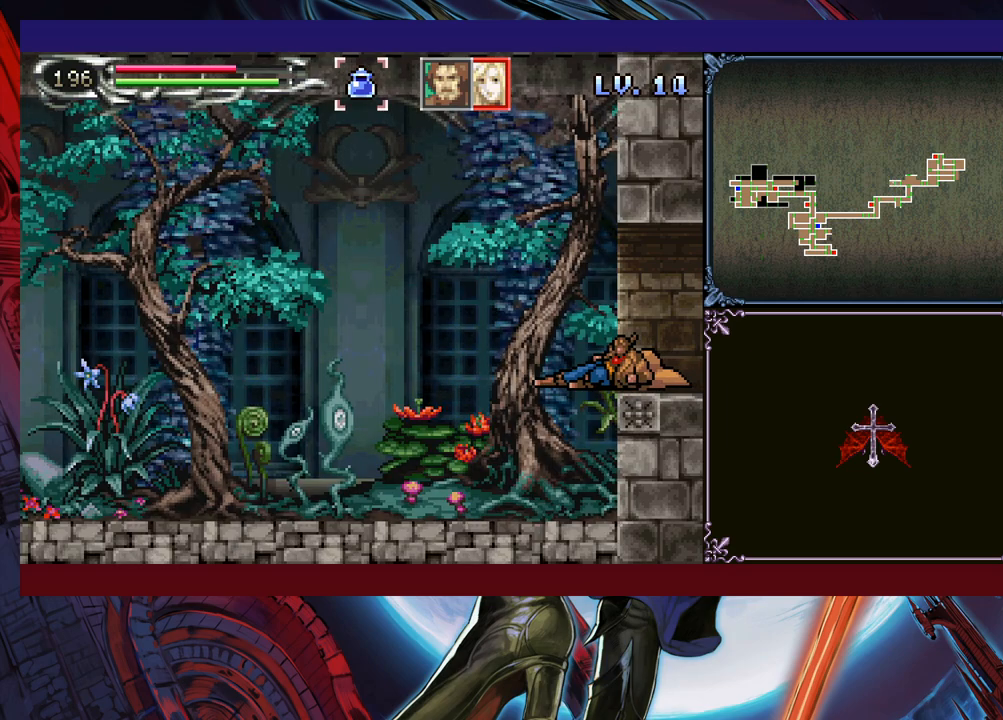
{"buttons": [], "left_stick": "left", "events": []}
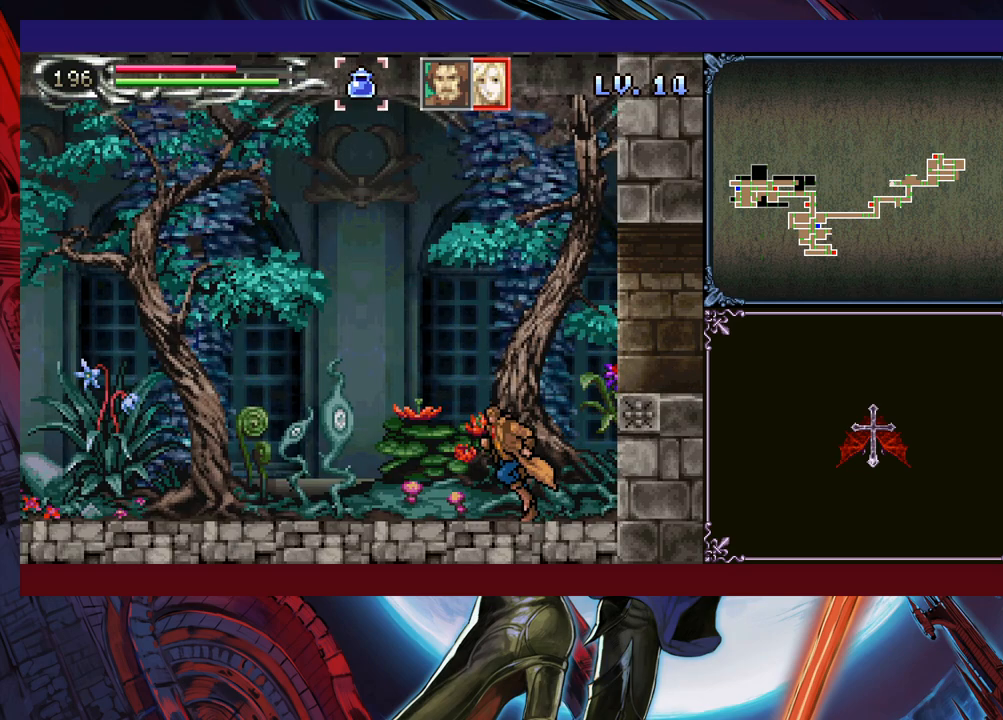
{"buttons": [], "left_stick": "down-left", "events": [[50, "left_stick", "right"], [100, "Y", "down"], [133, "B", "down"], [133, "Y", "up"], [183, "left_stick", "down-left"], [200, "B", "up"], [400, "B", "down"], [500, "B", "up"]]}
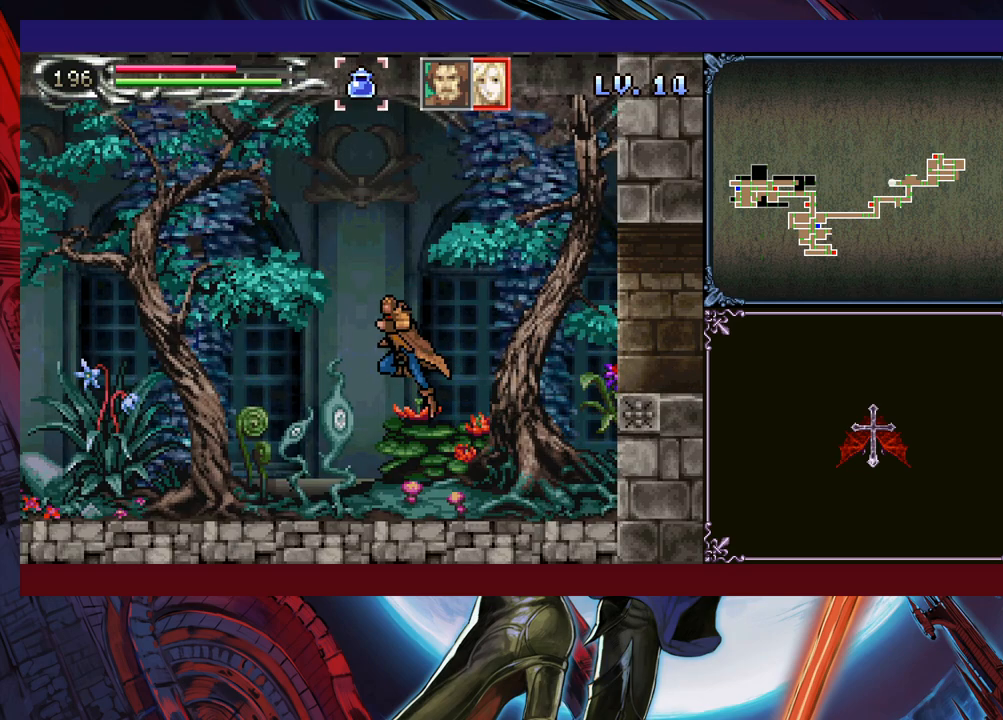
{"buttons": [], "left_stick": "down-left", "events": [[50, "B", "down"], [150, "B", "up"], [200, "left_stick", "down-right"], [250, "Y", "down"], [300, "B", "down"], [300, "Y", "up"], [350, "B", "up"], [350, "left_stick", "down-left"], [400, "B", "down"], [500, "B", "up"]]}
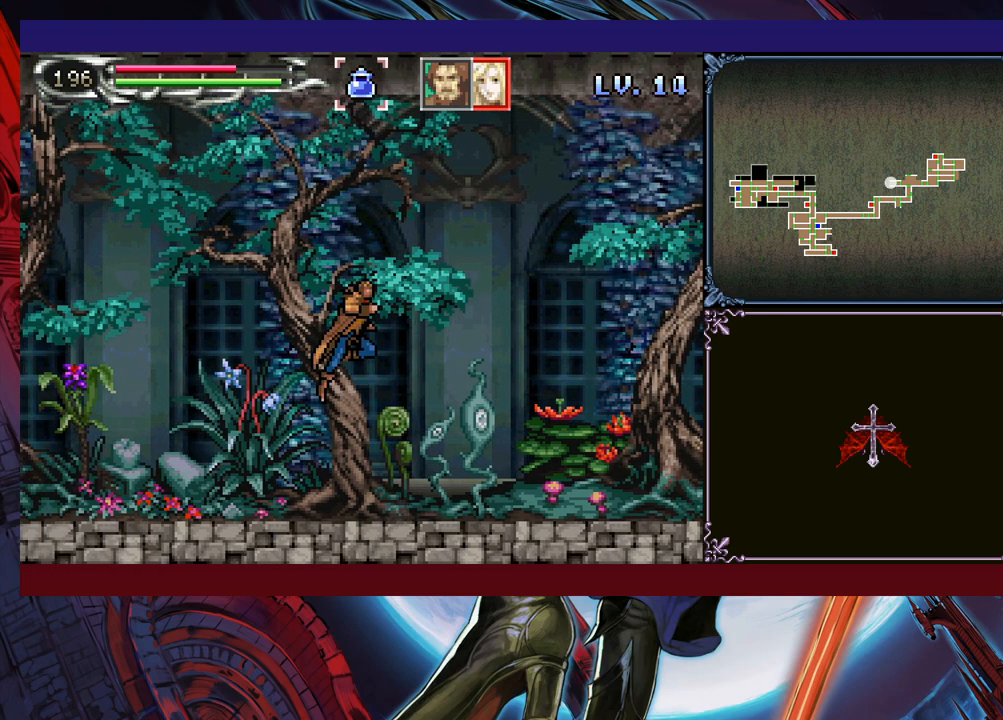
{"buttons": ["B"], "left_stick": "down-left", "events": [[33, "B", "down"], [100, "B", "up"], [150, "left_stick", "right"], [183, "Y", "down"], [233, "B", "down"], [250, "Y", "up"], [283, "left_stick", "down-left"], [300, "B", "up"], [383, "B", "down"], [400, "B", "up"], [483, "B", "down"]]}
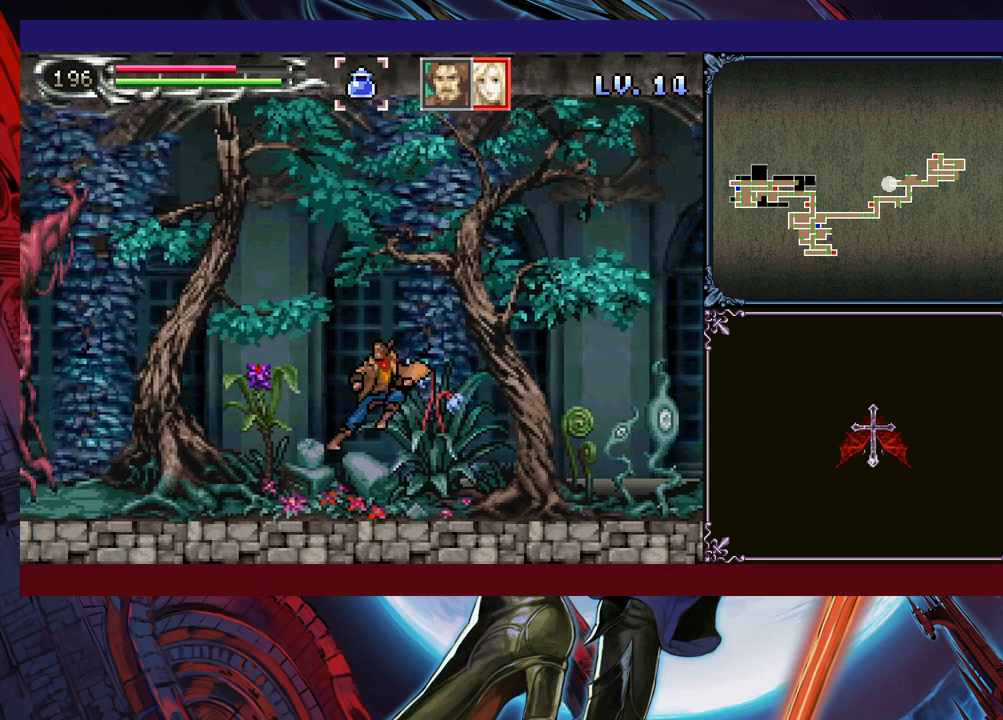
{"buttons": [], "left_stick": "down-left", "events": [[50, "B", "up"], [100, "left_stick", "down-right"], [133, "Y", "down"], [183, "B", "down"], [200, "Y", "up"], [200, "left_stick", "down-left"], [250, "B", "up"], [300, "B", "down"], [350, "B", "up"], [400, "B", "down"], [483, "B", "up"]]}
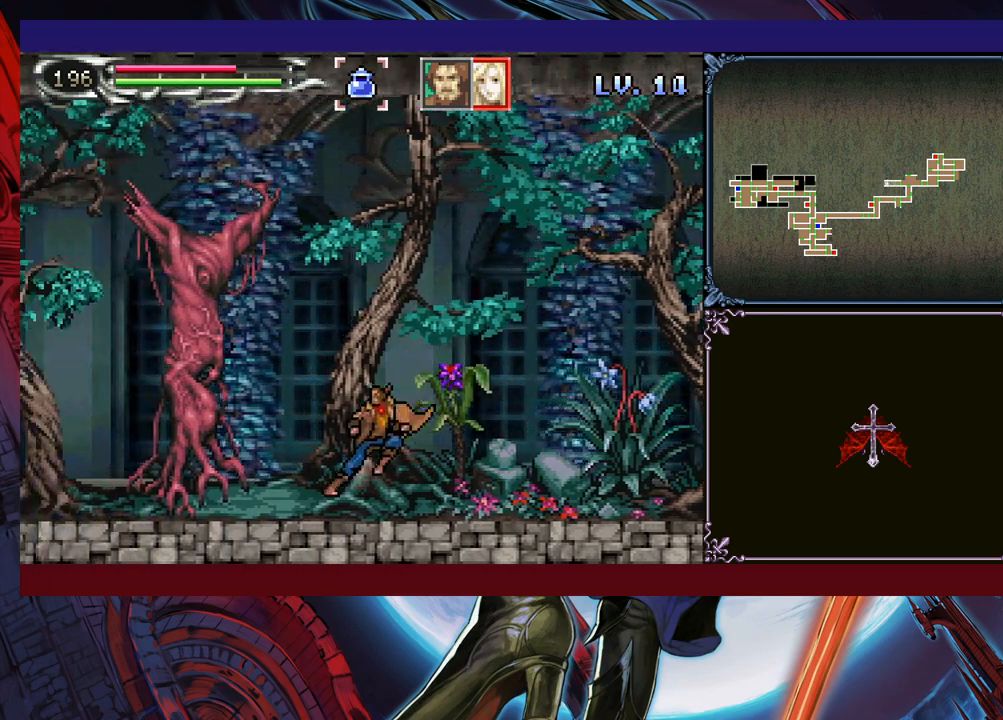
{"buttons": [], "left_stick": "center", "events": [[50, "Y", "down"], [50, "left_stick", "down-right"], [133, "B", "down"], [133, "Y", "up"], [183, "B", "up"], [183, "left_stick", "down-left"], [233, "B", "down"], [300, "B", "up"], [350, "B", "down"], [400, "B", "up"], [450, "B", "down"], [500, "B", "up"], [500, "left_stick", "center"]]}
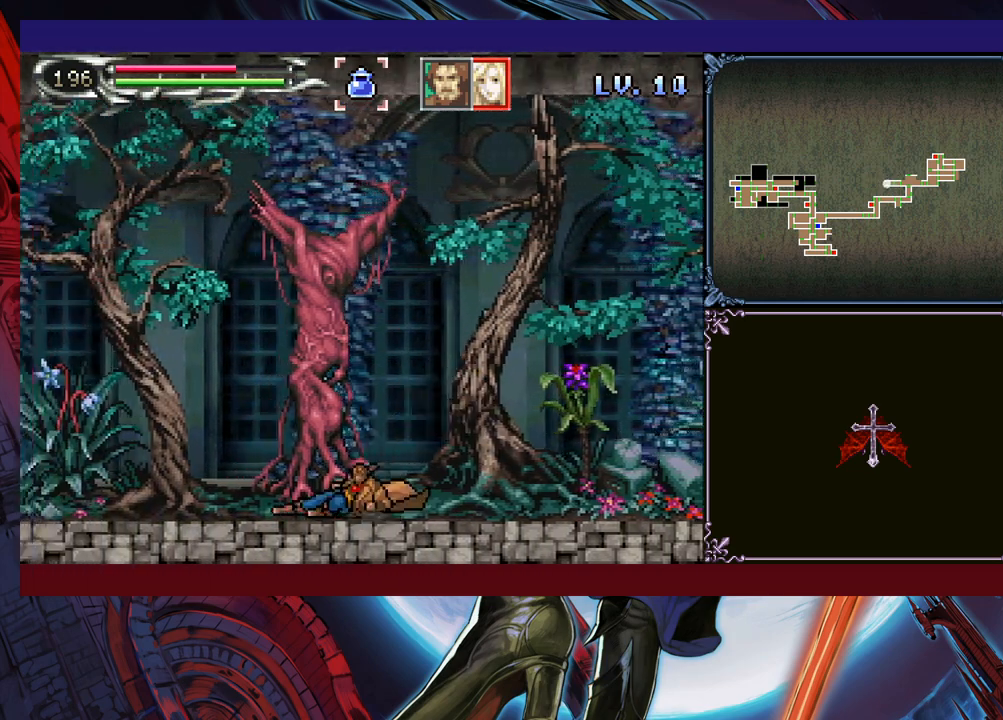
{"buttons": [], "left_stick": "left", "events": [[50, "left_stick", "right"], [83, "Y", "down"], [150, "Y", "up"], [150, "left_stick", "down-left"], [250, "B", "down"], [350, "B", "up"], [483, "left_stick", "left"]]}